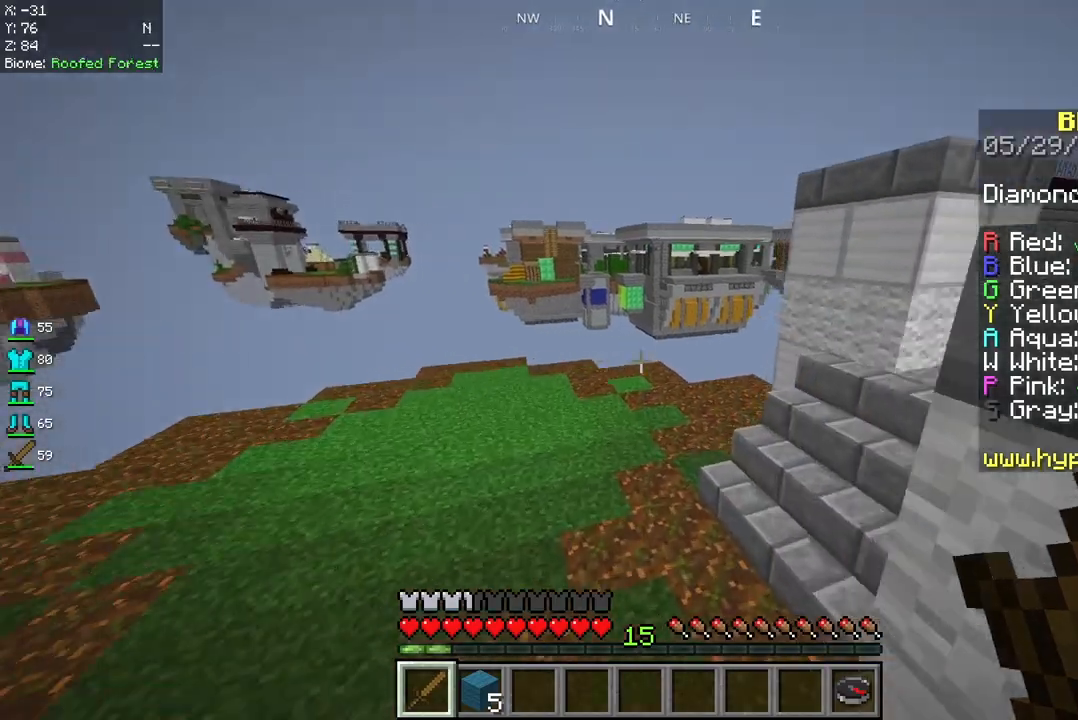
Gameplay with keyboard and mouse; each line is a JSON object with the keys and mouse buttons held at the frame after it. "events" lists presses ("down") and releases ("up") of "a", "d", "s", "space", "w", "mouse_left" and "mouse_right" between this image and that frame as [ms after this image, input, new state], when the widget could be followed in between. "mouse_left", "mouse_right" = the "left", "right" buttons of the "mouse" list. No other keys are recorded. Fast repeated clicks can show as one long hold. Mouse movement is not recorded.
{"keys": ["w"], "mouse": [], "events": []}
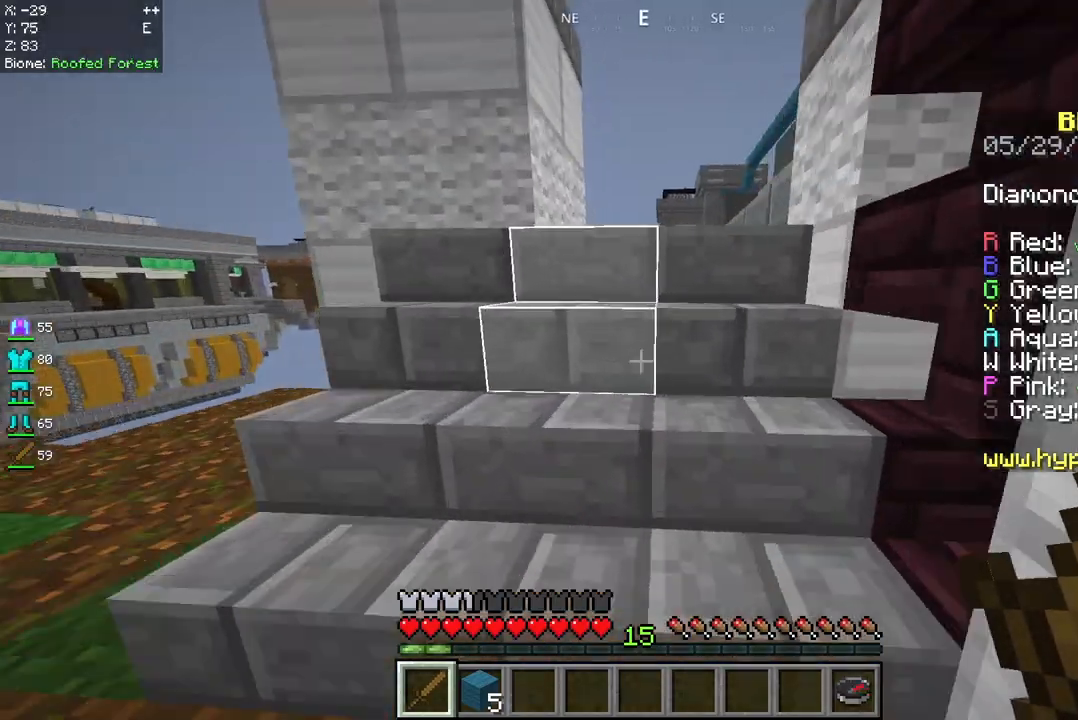
{"keys": ["w"], "mouse": [], "events": []}
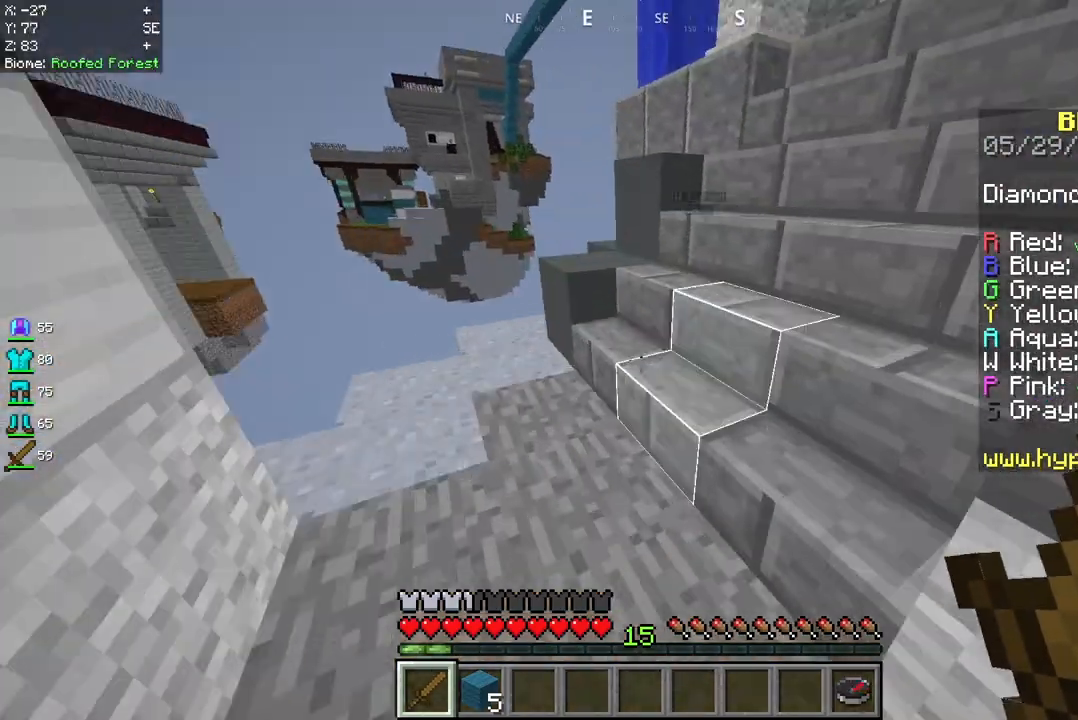
{"keys": ["space", "w"], "mouse": [], "events": [[250, "space", "down"]]}
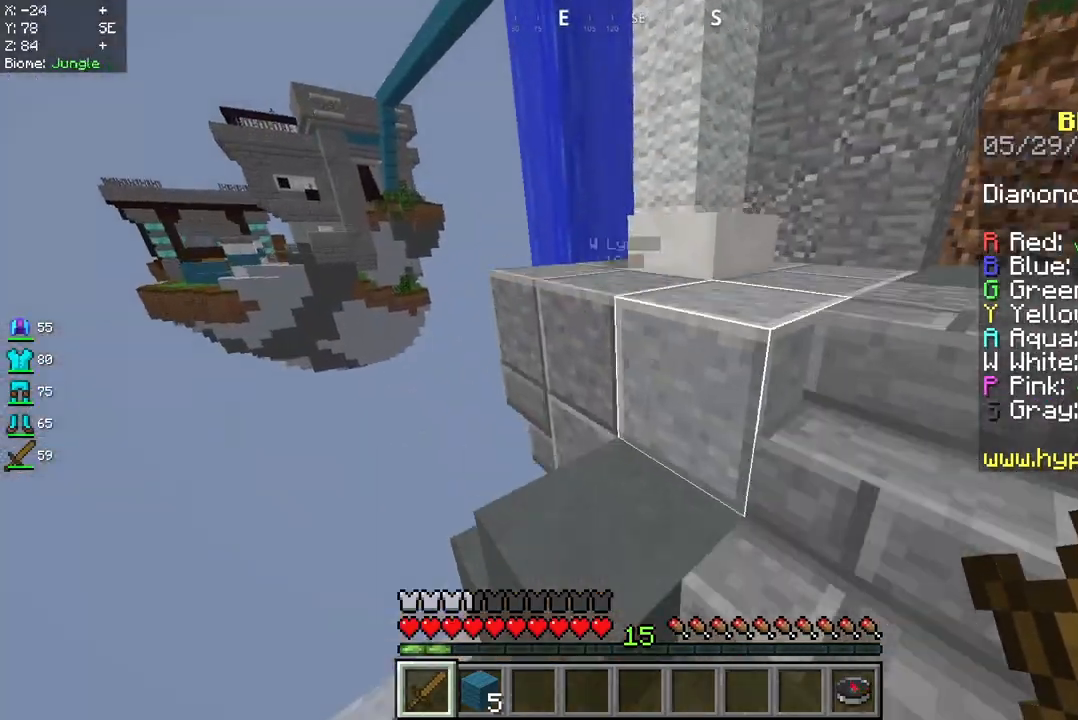
{"keys": ["w"], "mouse": ["left"], "events": [[500, "mouse_left", "down"], [500, "space", "up"]]}
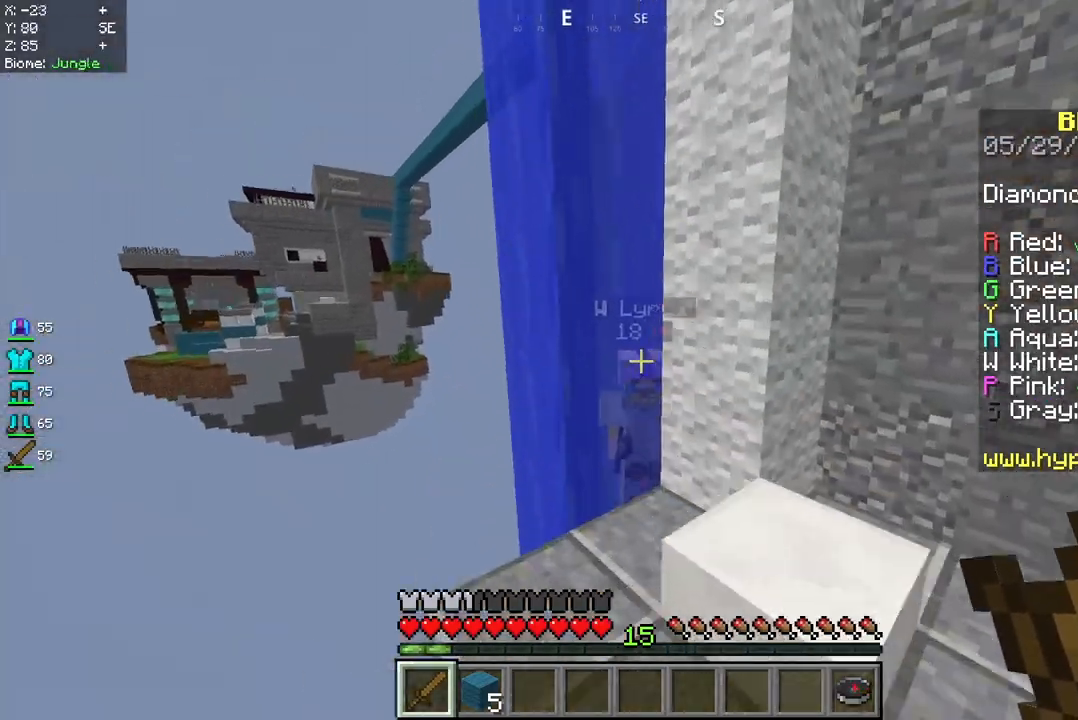
{"keys": ["d", "w"], "mouse": ["left"], "events": [[500, "d", "down"]]}
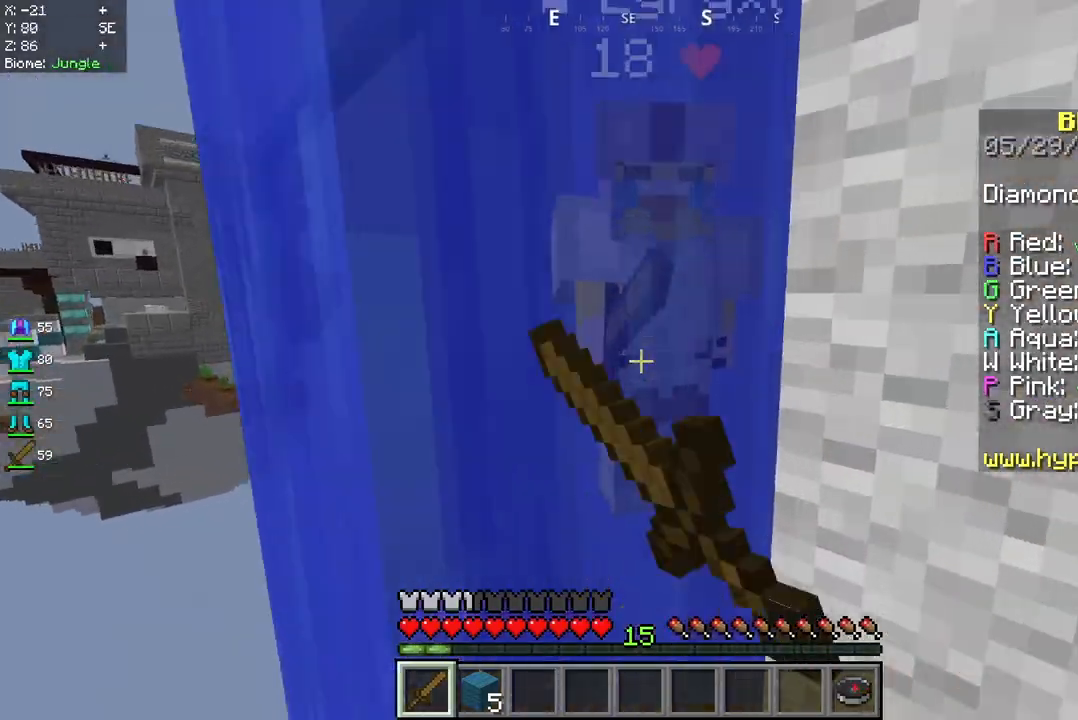
{"keys": [], "mouse": ["left"], "events": [[42, "w", "up"], [167, "d", "up"], [292, "w", "down"], [500, "w", "up"]]}
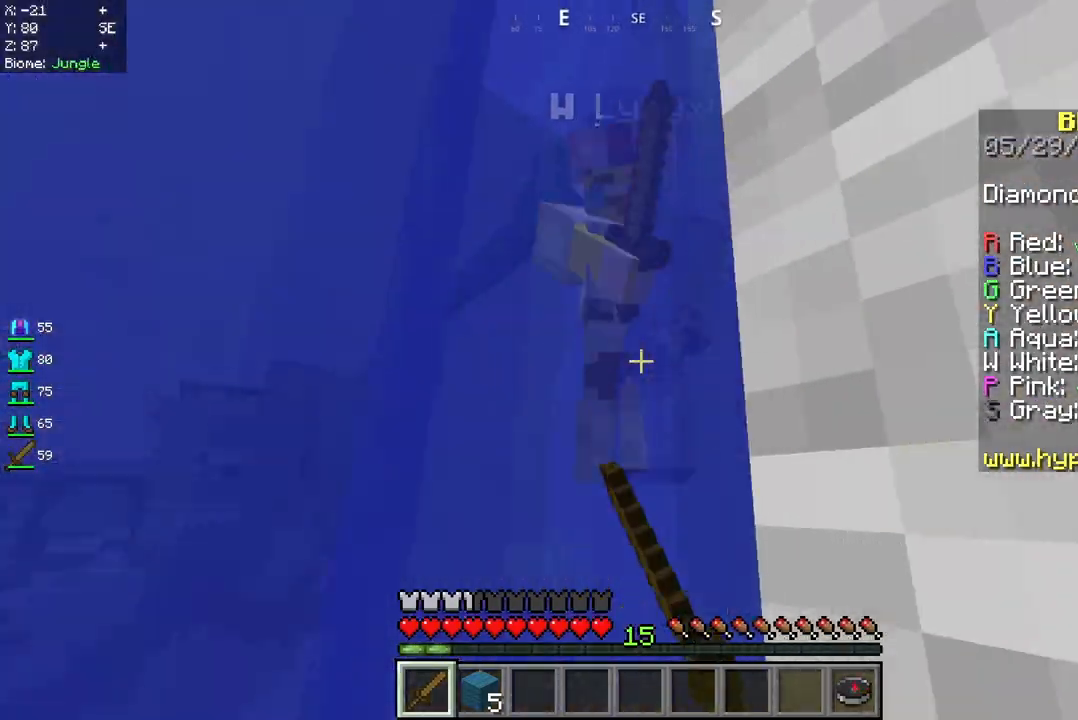
{"keys": ["w"], "mouse": ["left"], "events": [[417, "w", "down"]]}
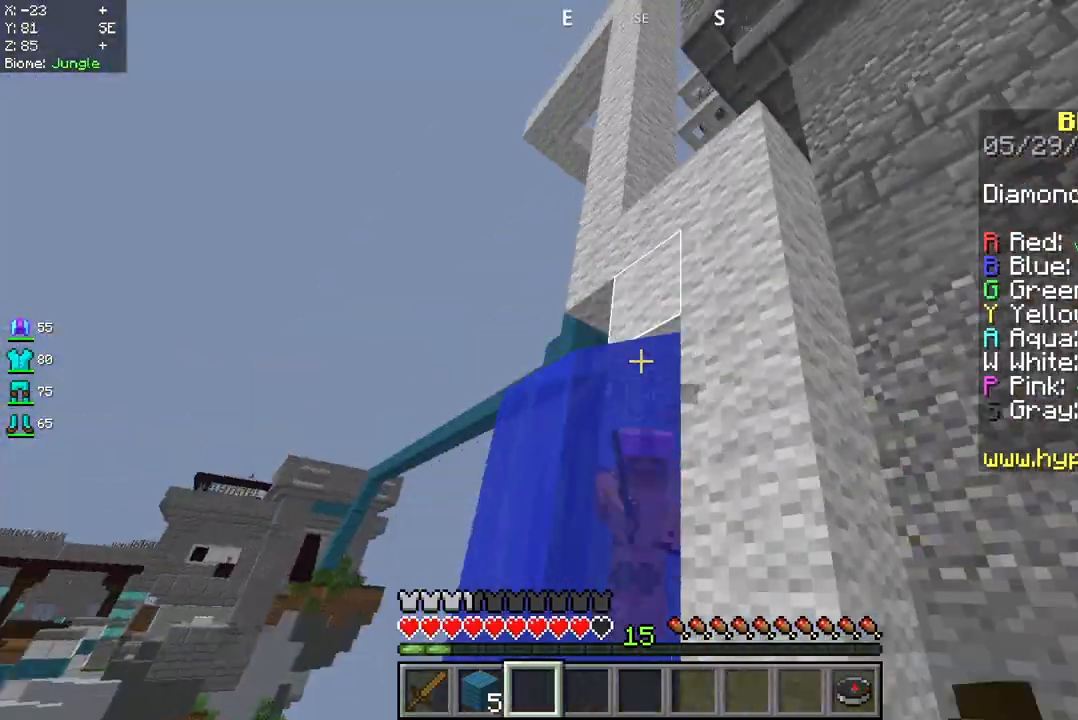
{"keys": ["w"], "mouse": [], "events": [[83, "w", "up"], [125, "mouse_left", "up"], [208, "w", "down"]]}
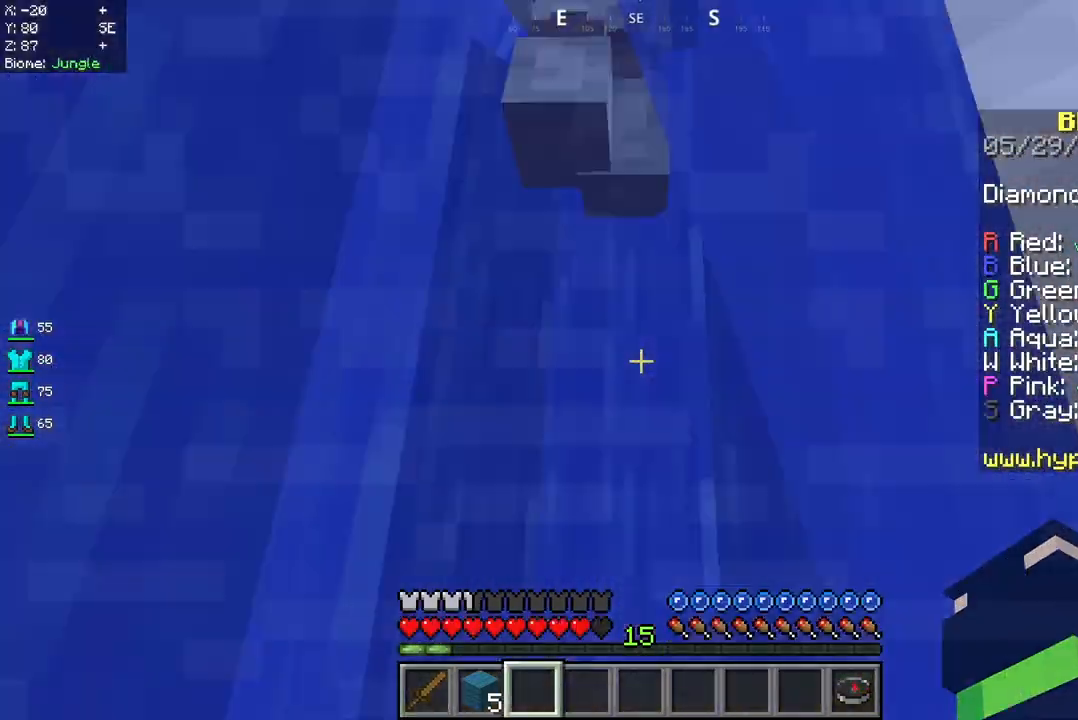
{"keys": ["w"], "mouse": ["left"], "events": [[250, "mouse_left", "down"], [375, "w", "up"], [500, "w", "down"]]}
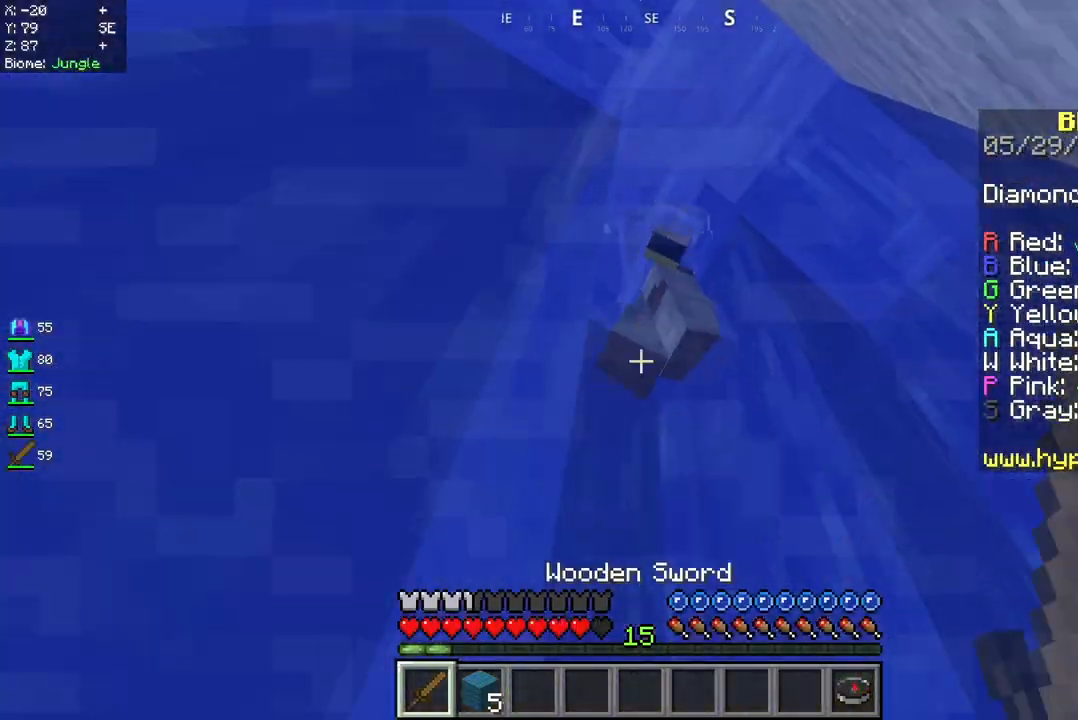
{"keys": ["w"], "mouse": [], "events": [[500, "mouse_left", "up"]]}
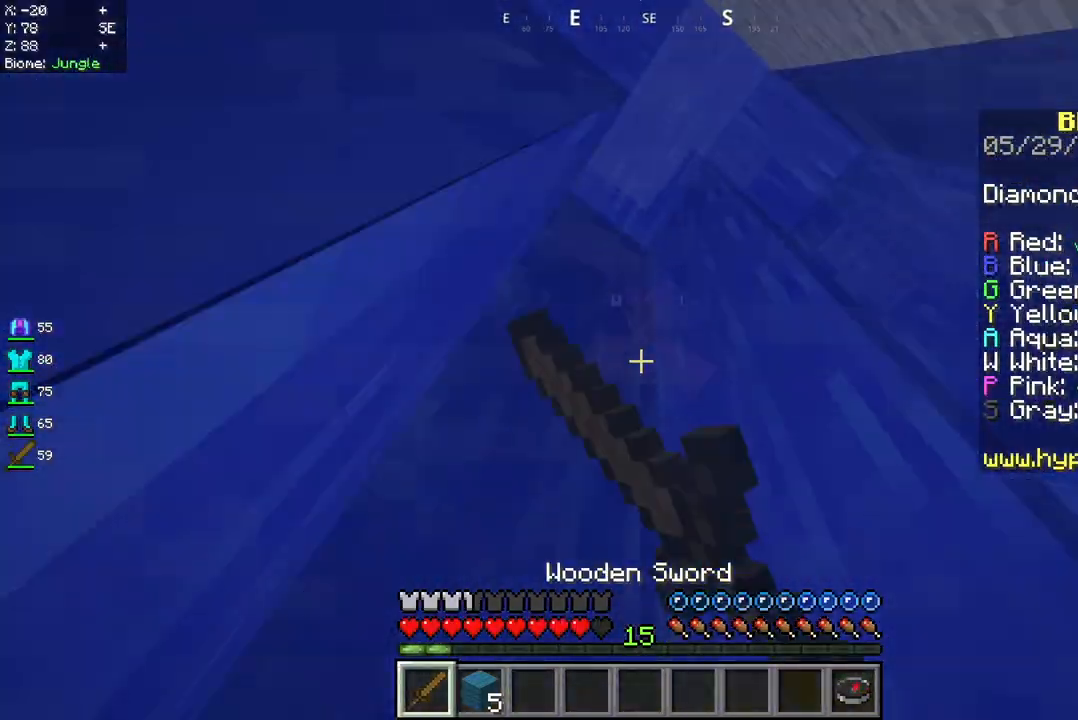
{"keys": ["space"], "mouse": ["left"], "events": [[42, "space", "down"], [292, "w", "up"], [375, "mouse_left", "down"]]}
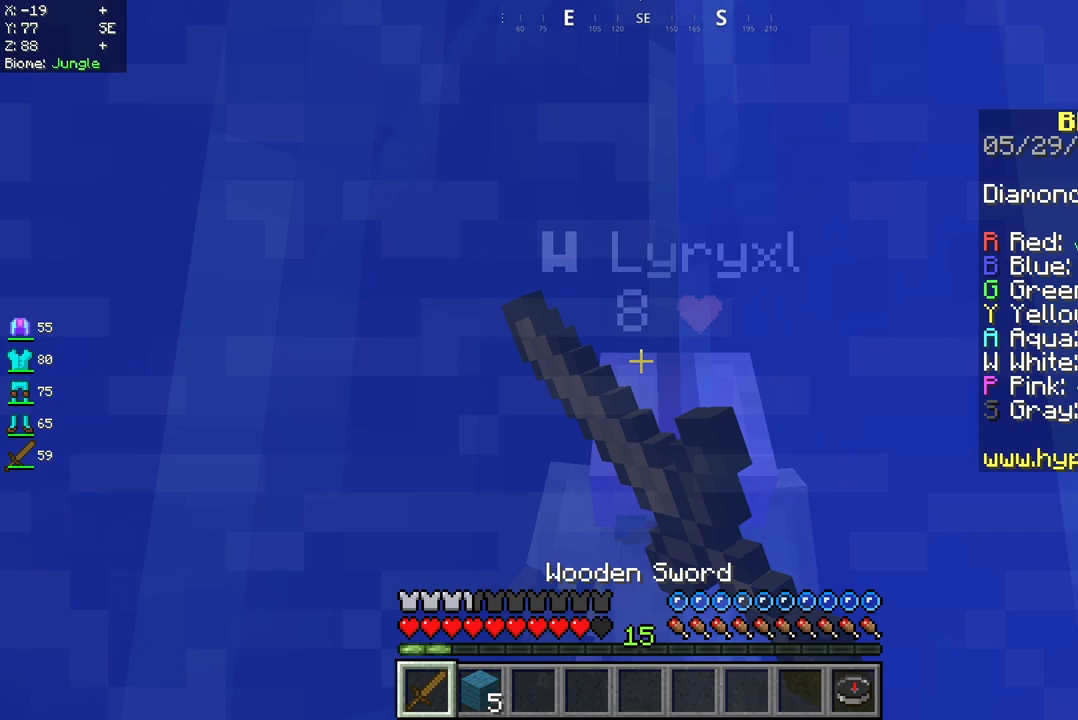
{"keys": [], "mouse": [], "events": [[83, "mouse_left", "up"], [167, "mouse_left", "down"], [292, "mouse_left", "up"], [333, "space", "up"], [417, "space", "down"], [458, "space", "up"]]}
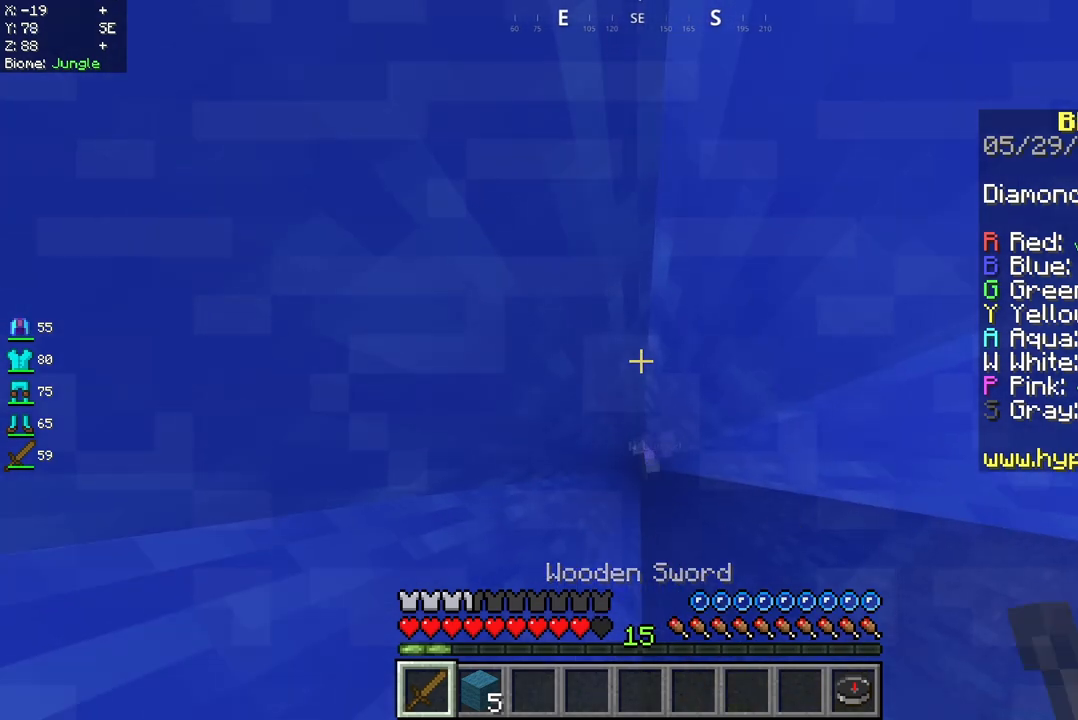
{"keys": [], "mouse": [], "events": []}
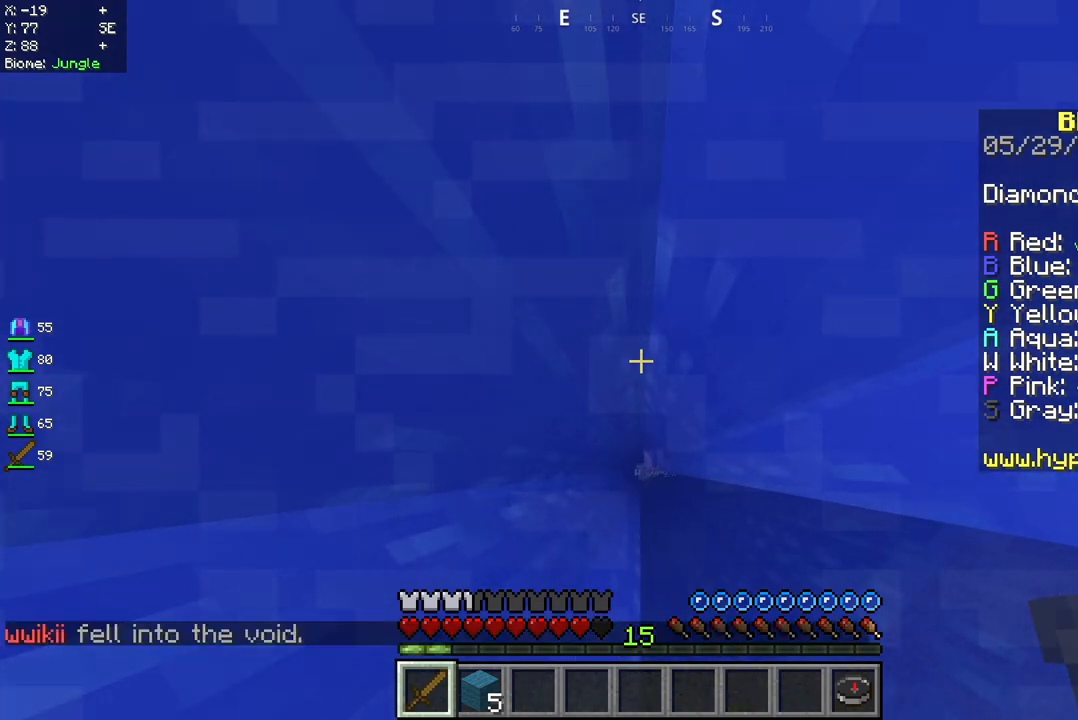
{"keys": ["w"], "mouse": [], "events": [[42, "s", "down"], [167, "s", "up"], [250, "w", "down"]]}
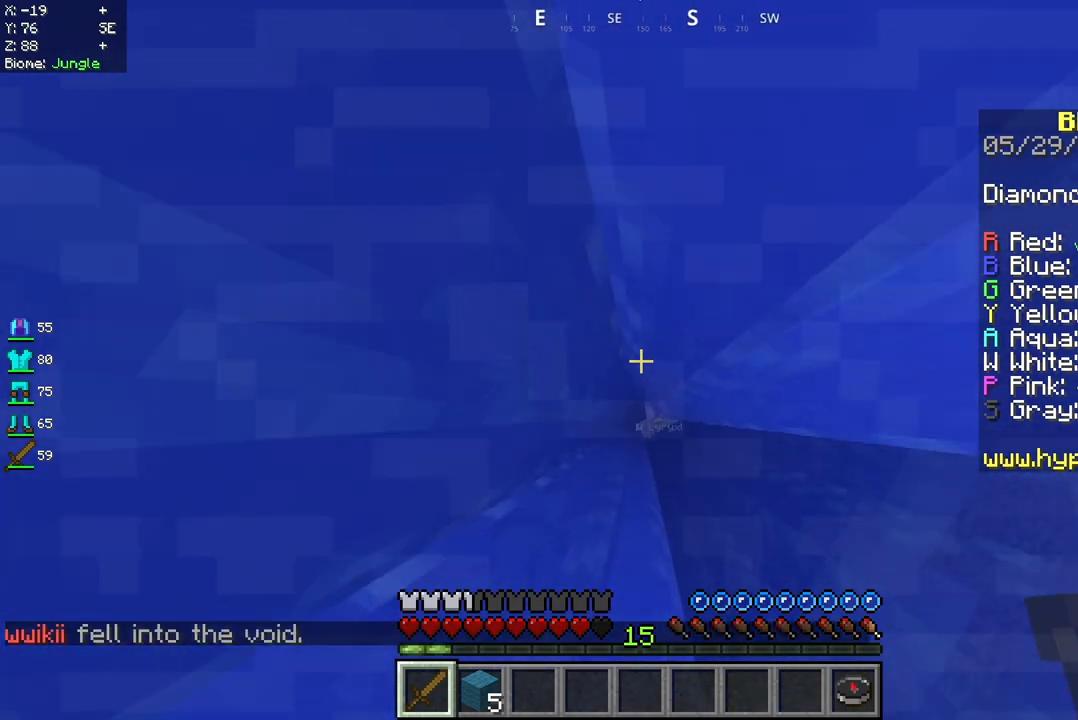
{"keys": ["a"], "mouse": [], "events": [[83, "d", "down"], [250, "w", "up"], [375, "a", "down"], [375, "d", "up"]]}
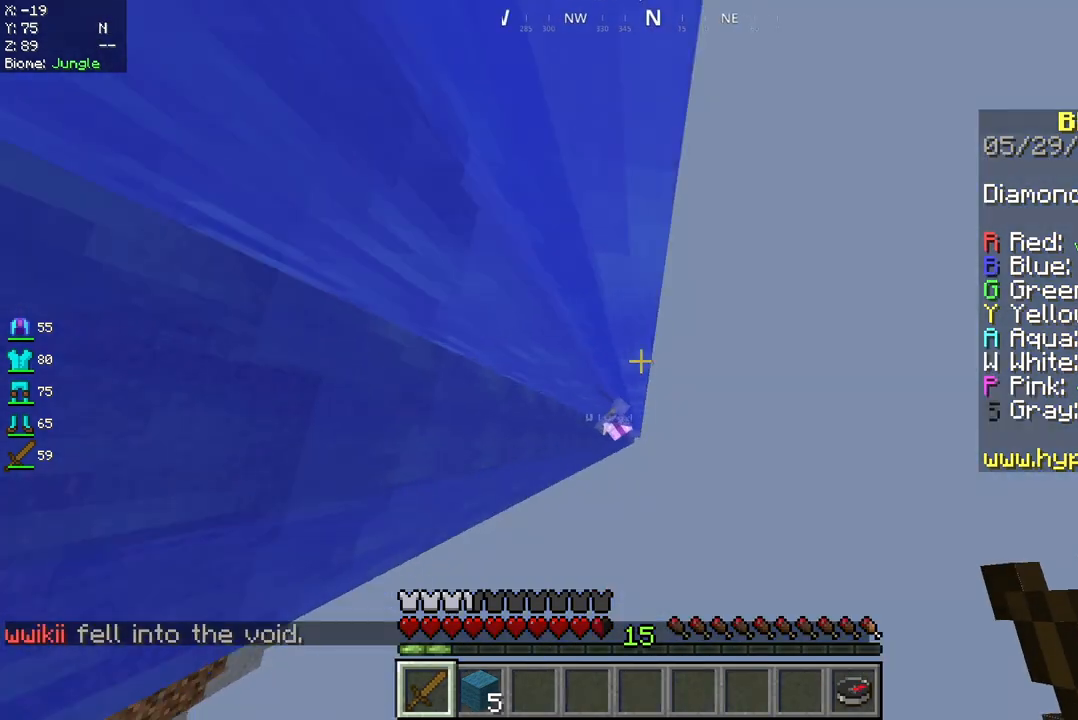
{"keys": ["a"], "mouse": [], "events": [[42, "w", "down"], [250, "a", "up"], [417, "a", "down"], [458, "w", "up"]]}
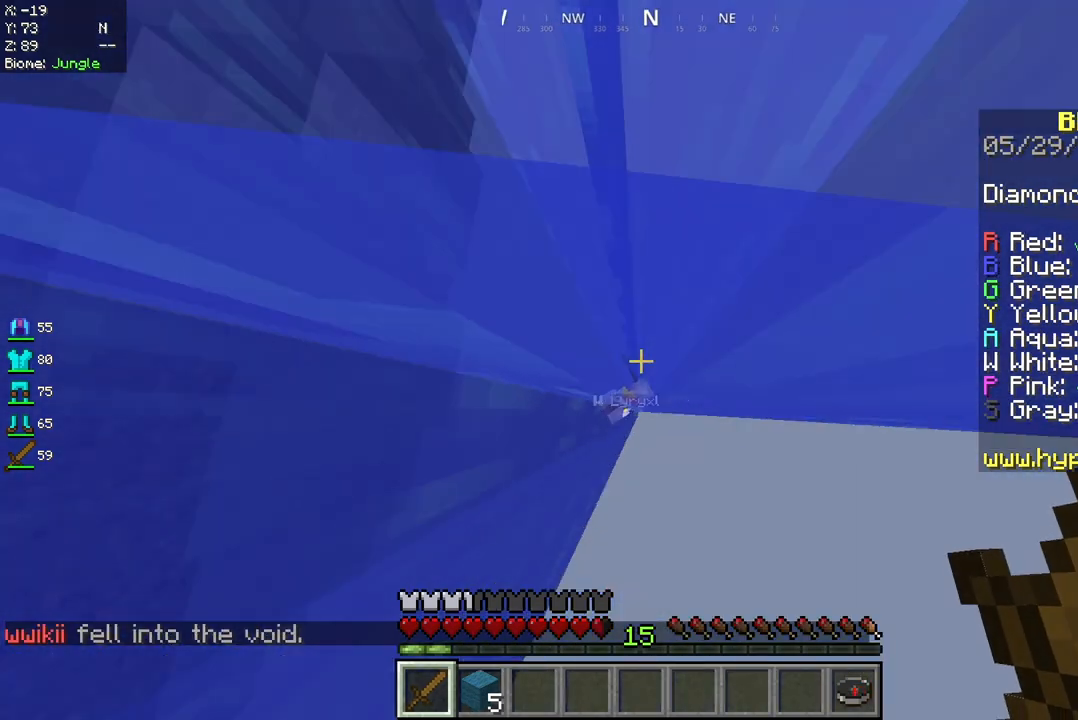
{"keys": ["a"], "mouse": ["left"], "events": [[125, "mouse_left", "down"]]}
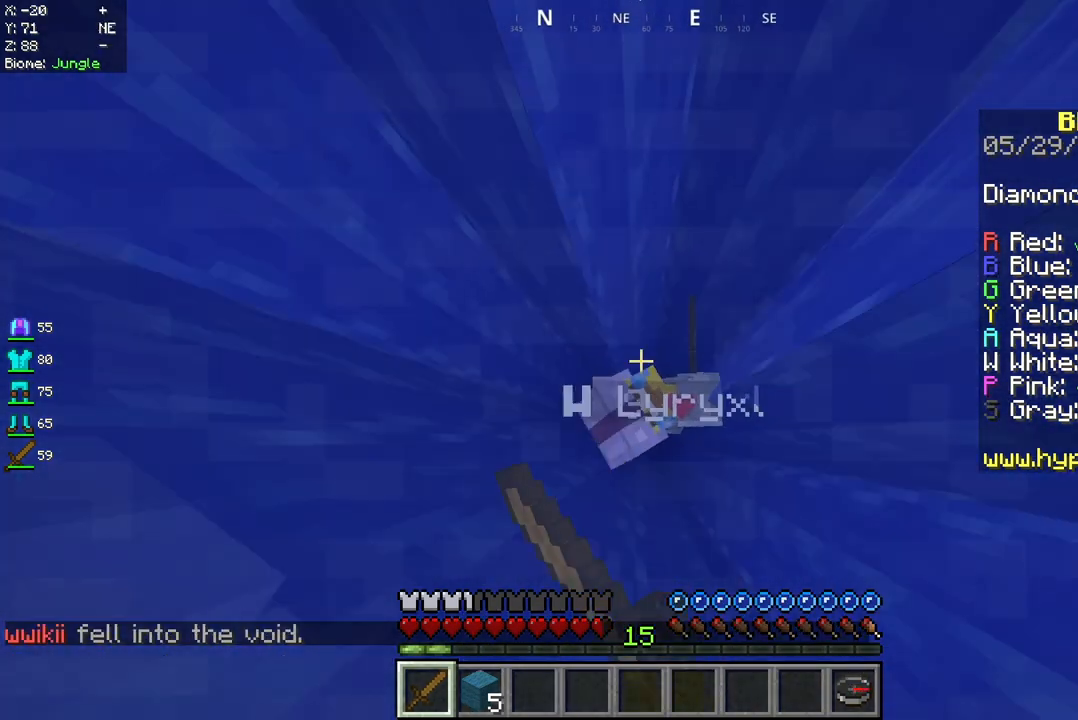
{"keys": ["w"], "mouse": ["left"], "events": [[250, "w", "down"], [333, "a", "up"]]}
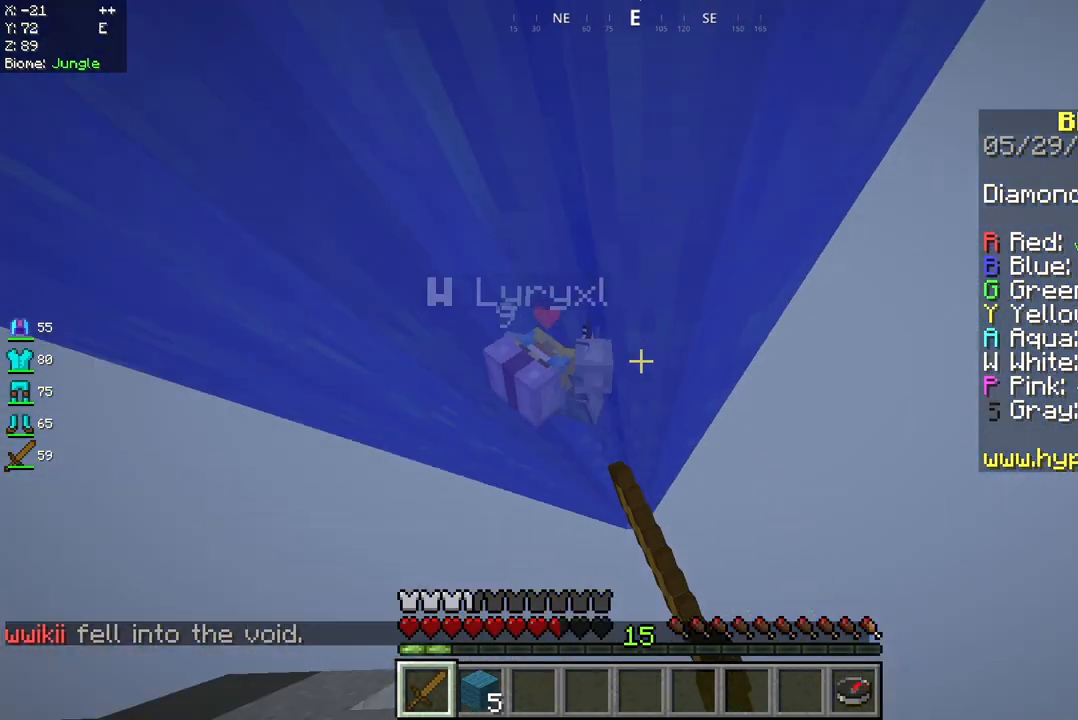
{"keys": ["w"], "mouse": ["left"], "events": [[167, "mouse_left", "up"], [250, "mouse_left", "down"], [292, "mouse_left", "up"], [375, "mouse_left", "down"]]}
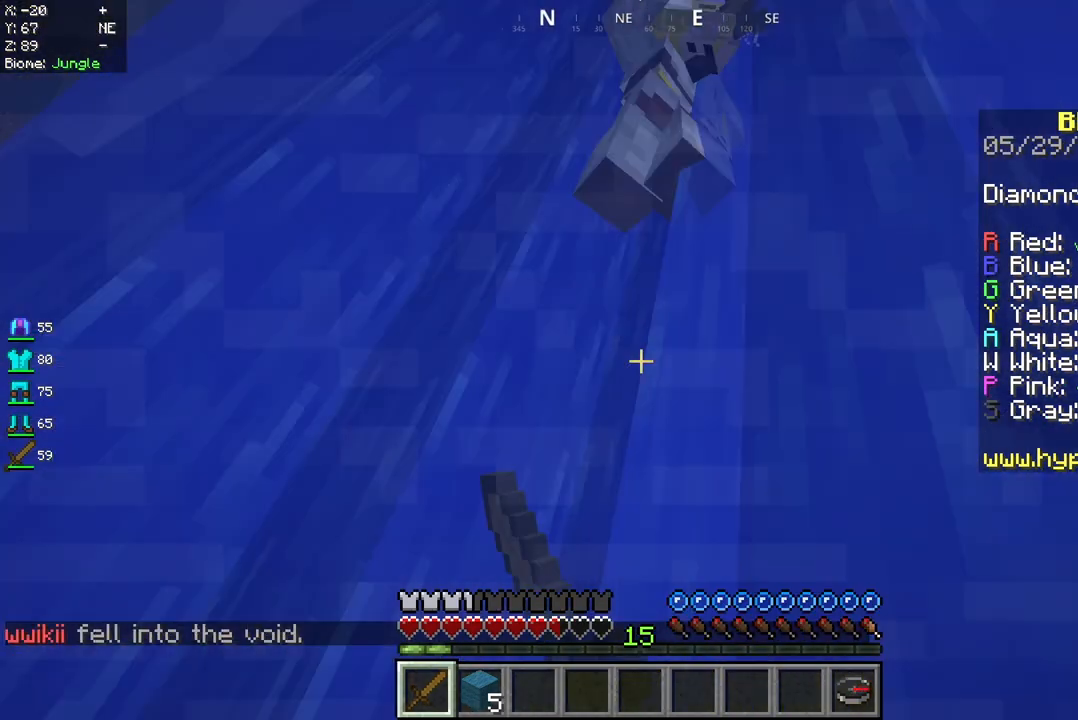
{"keys": ["w"], "mouse": ["left"], "events": []}
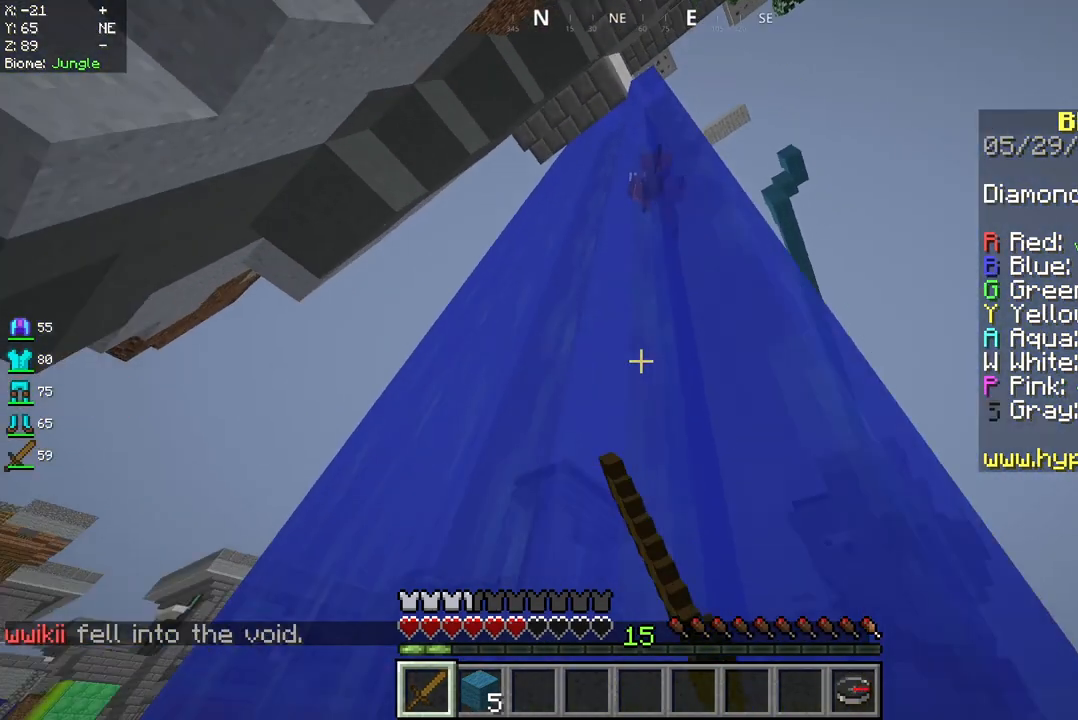
{"keys": ["space", "w"], "mouse": [], "events": [[42, "mouse_left", "up"], [458, "space", "down"]]}
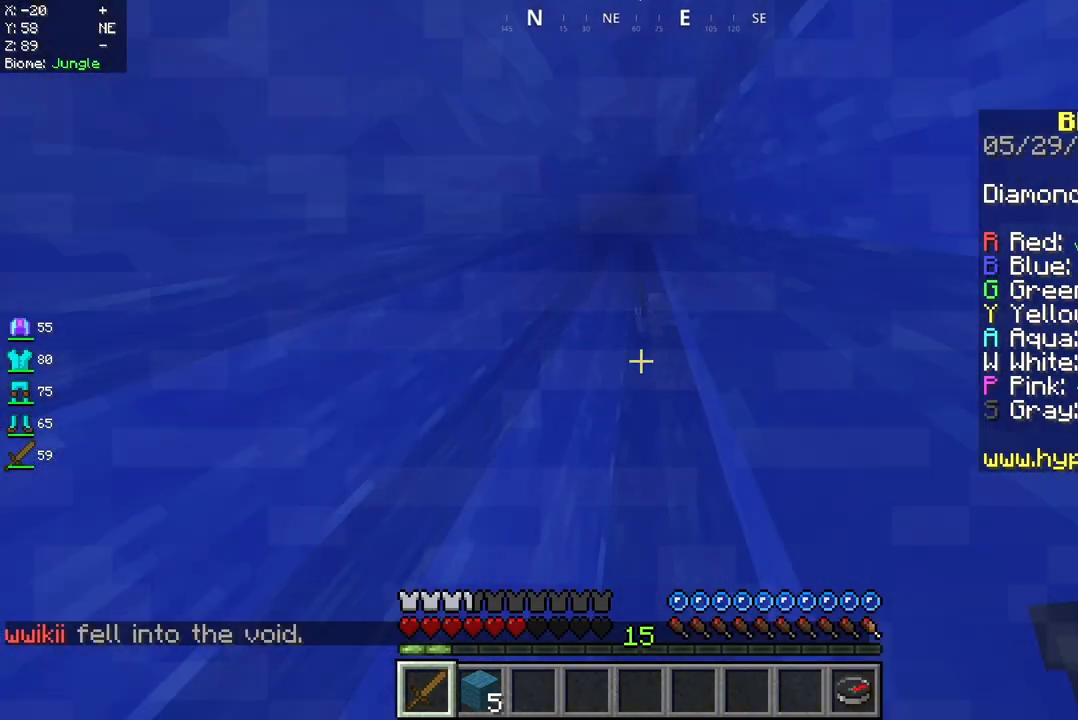
{"keys": ["space"], "mouse": [], "events": [[83, "w", "up"]]}
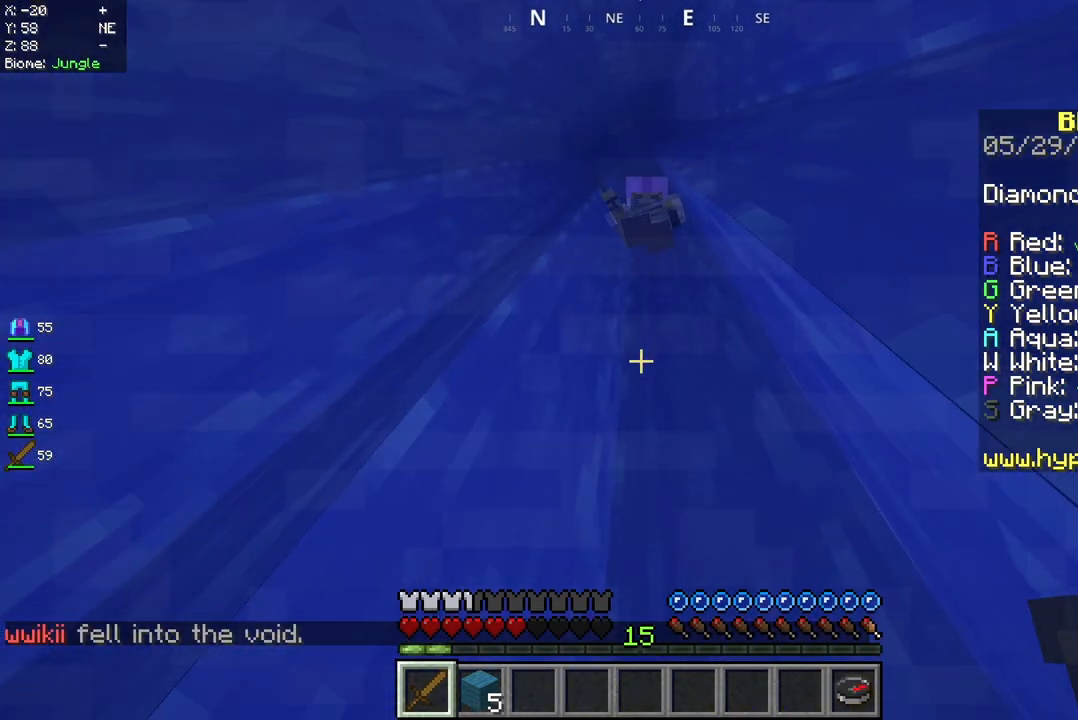
{"keys": ["space"], "mouse": ["left"], "events": [[42, "mouse_left", "down"], [125, "a", "down"], [167, "mouse_left", "up"], [250, "mouse_left", "down"], [375, "mouse_left", "up"], [458, "a", "up"], [458, "mouse_left", "down"]]}
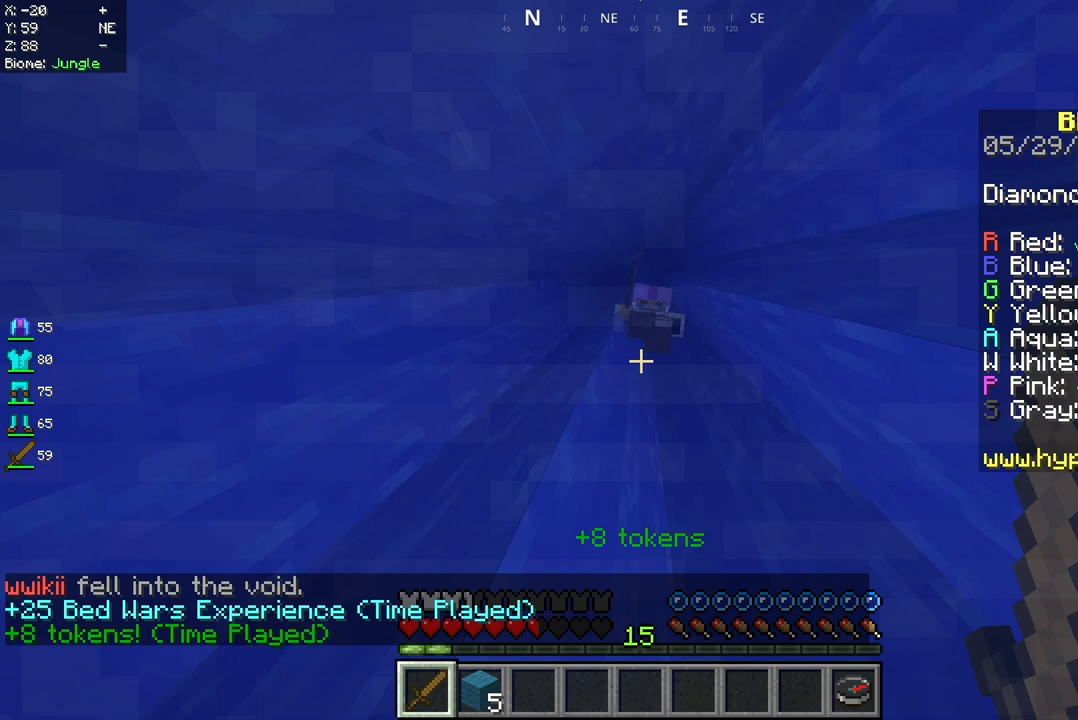
{"keys": ["space", "w"], "mouse": ["left"], "events": [[208, "mouse_left", "up"], [292, "mouse_left", "down"], [417, "w", "down"]]}
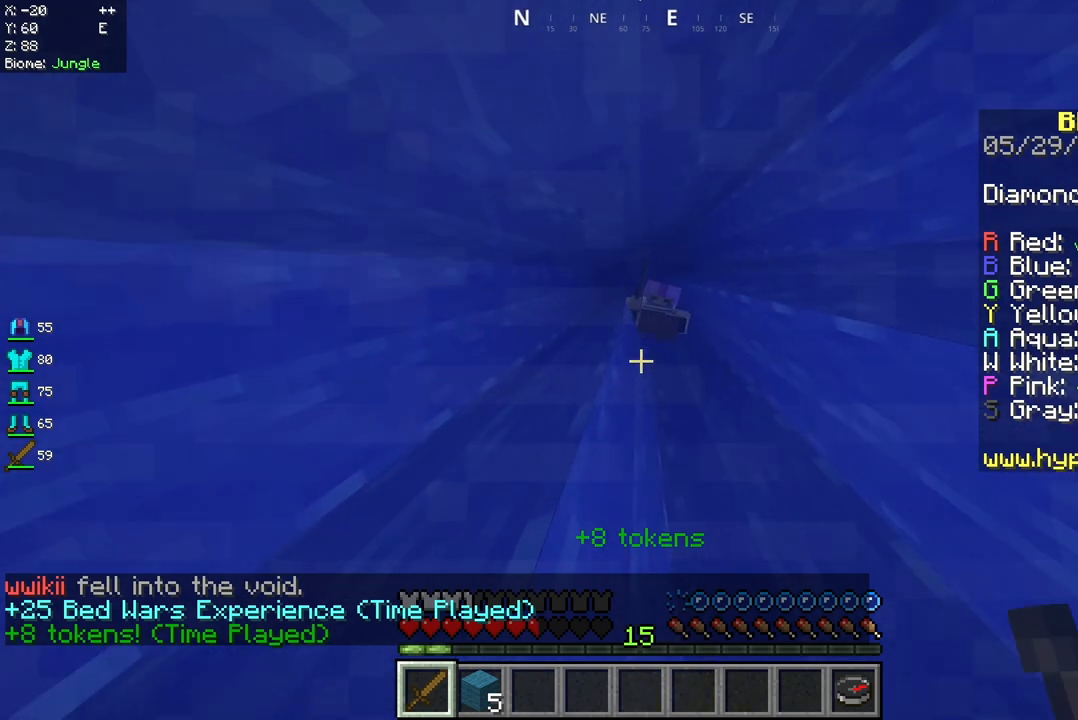
{"keys": ["space"], "mouse": [], "events": [[83, "mouse_left", "up"], [125, "w", "up"]]}
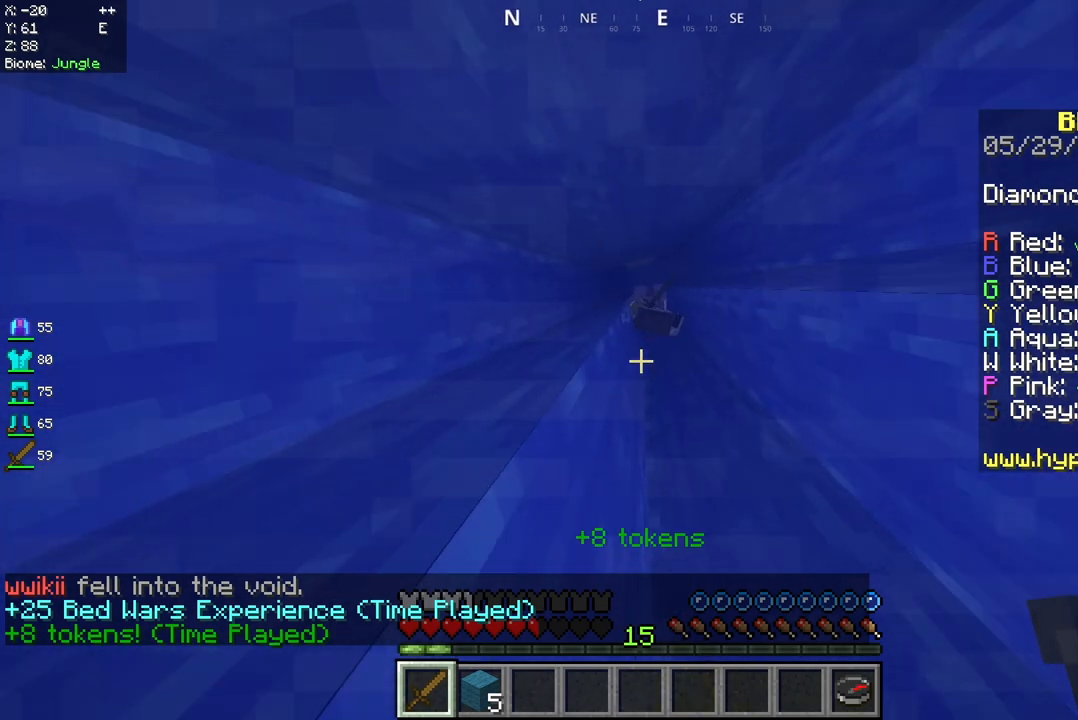
{"keys": ["space"], "mouse": [], "events": [[208, "a", "down"], [333, "a", "up"]]}
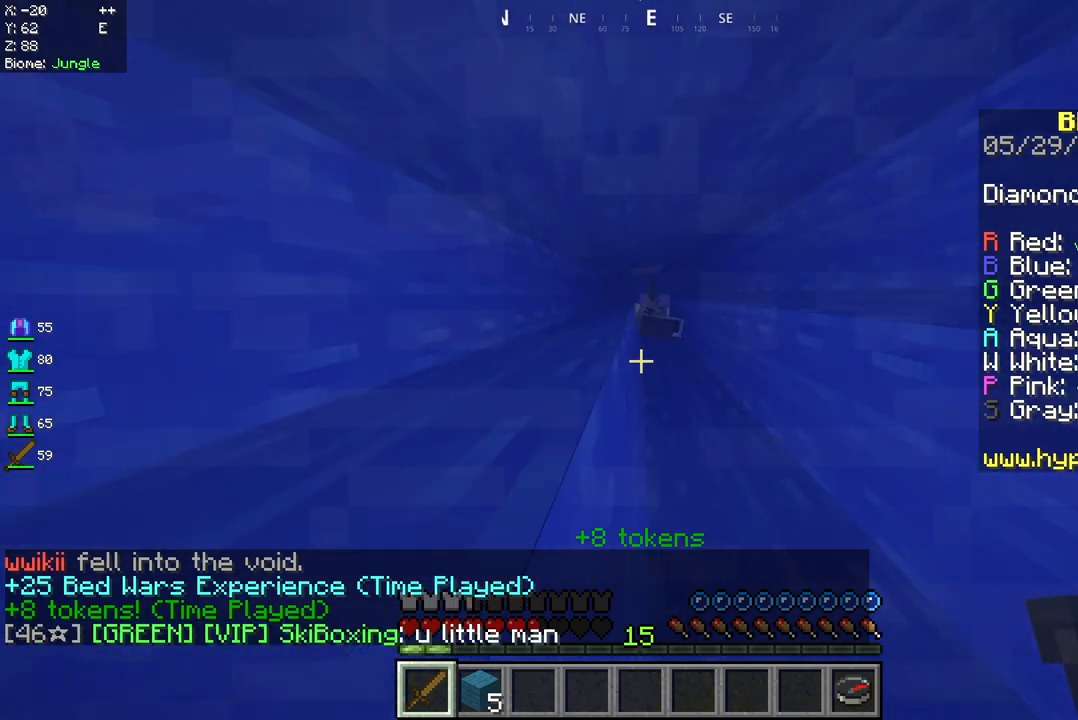
{"keys": ["space"], "mouse": [], "events": [[250, "s", "down"], [417, "s", "up"]]}
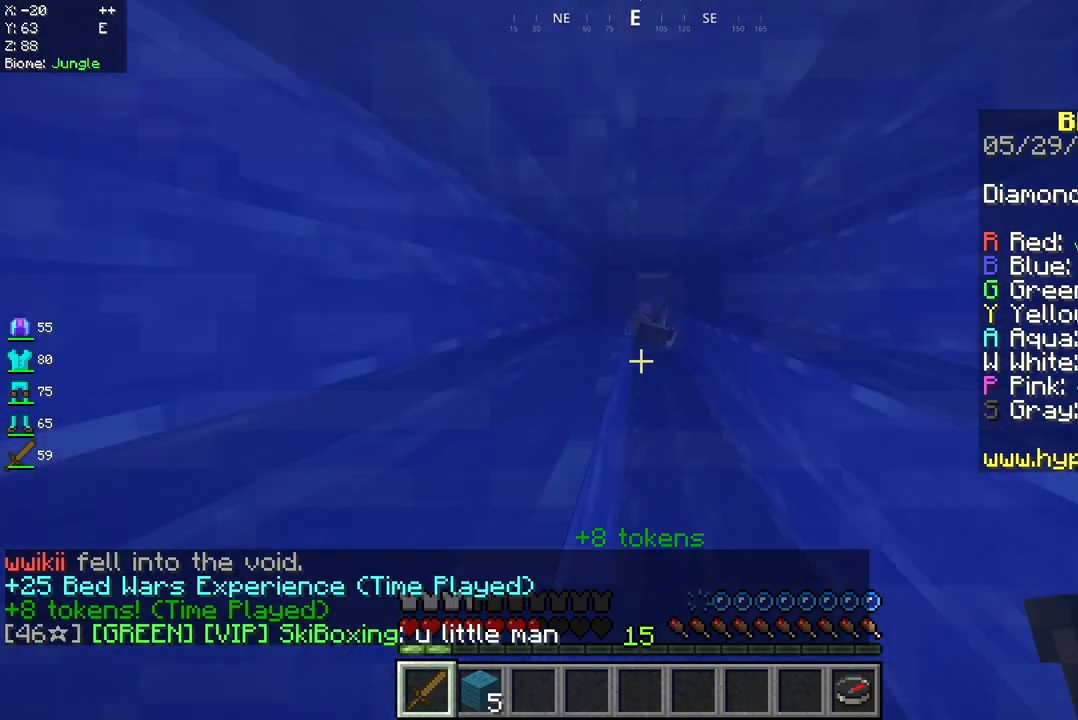
{"keys": ["space"], "mouse": [], "events": []}